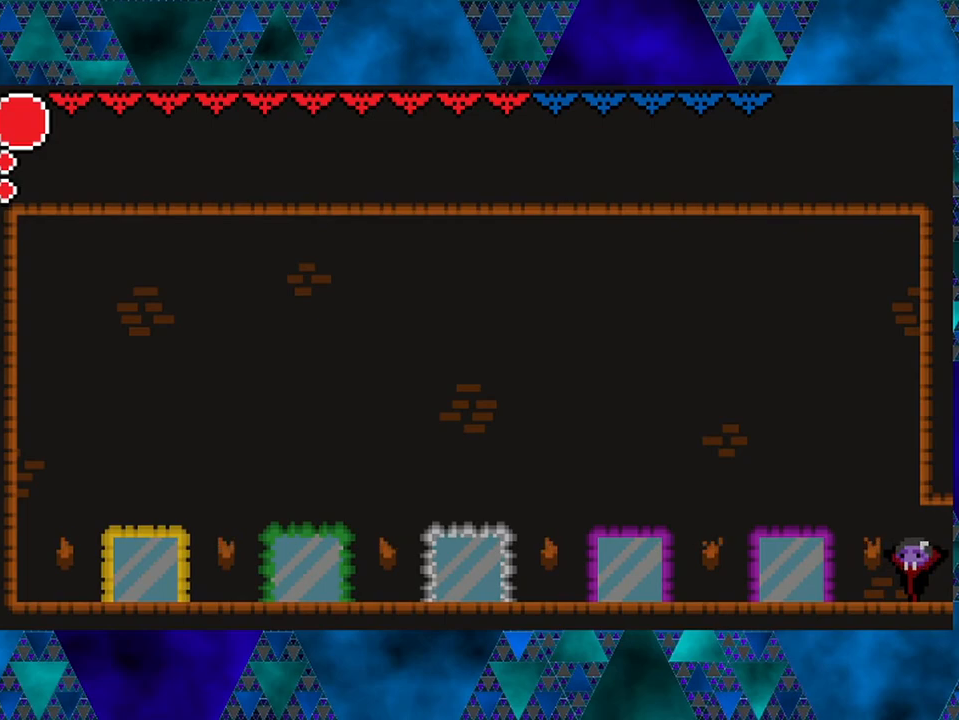
Gameplay with a controller (Nintendo layout); each line is a JSON object with the inputs held at the frame after it. "events" lists button and stick changes between this image and that frame as [ms after this image, input, new state], when the widget could be followed in between. Not read: L3 R3.
{"buttons": ["DPAD_RIGHT"], "left_stick": "center", "right_stick": "center", "events": [[367, "DPAD_RIGHT", "down"]]}
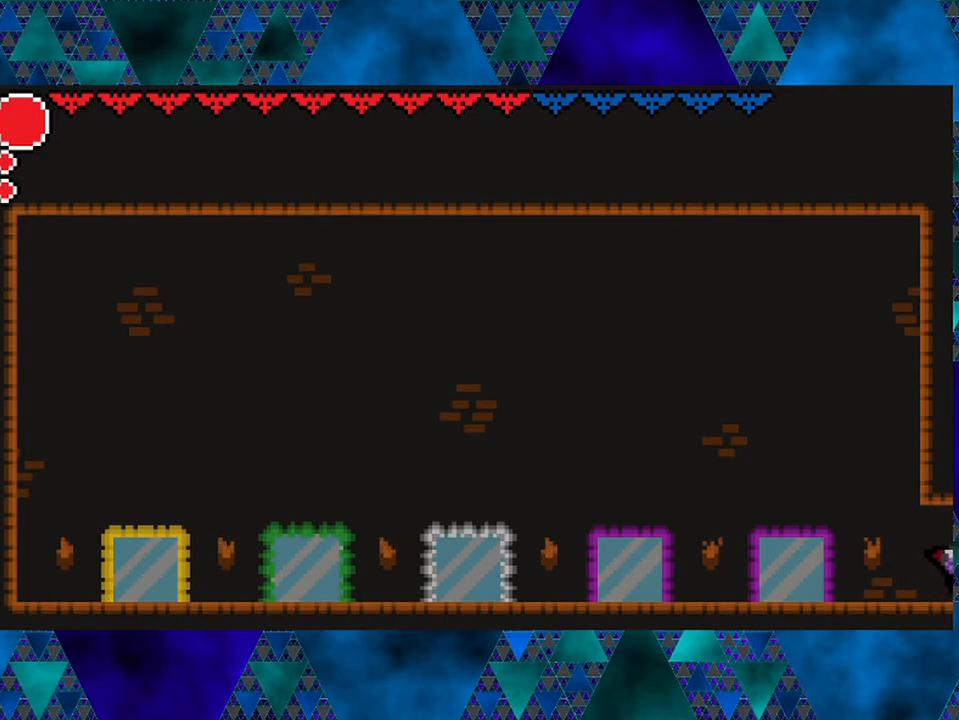
{"buttons": ["R2", "DPAD_RIGHT"], "left_stick": "center", "right_stick": "center", "events": [[267, "DPAD_RIGHT", "up"], [450, "R2", "down"], [483, "DPAD_RIGHT", "down"]]}
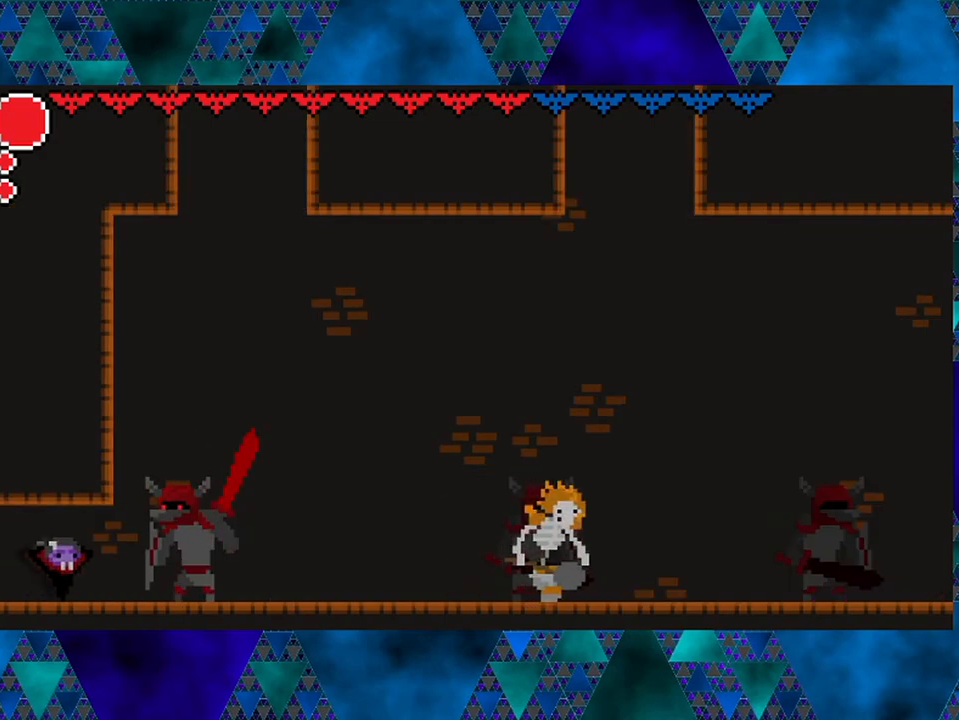
{"buttons": [], "left_stick": "center", "right_stick": "center", "events": [[283, "DPAD_RIGHT", "up"], [400, "R2", "up"]]}
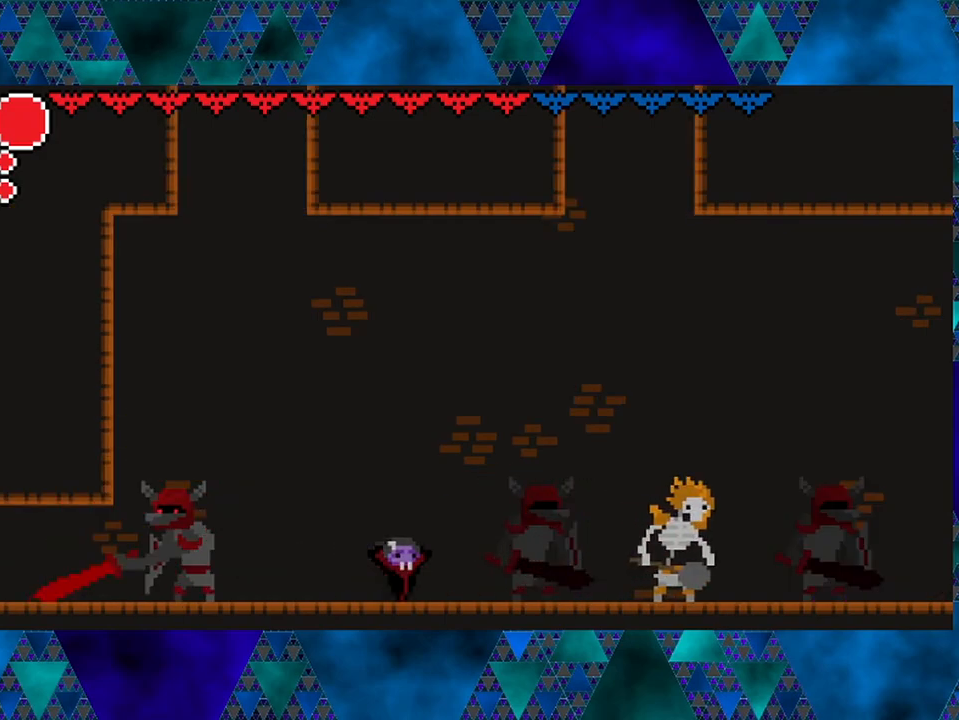
{"buttons": ["Y", "DPAD_RIGHT"], "left_stick": "center", "right_stick": "center", "events": [[267, "DPAD_RIGHT", "down"], [350, "Y", "down"]]}
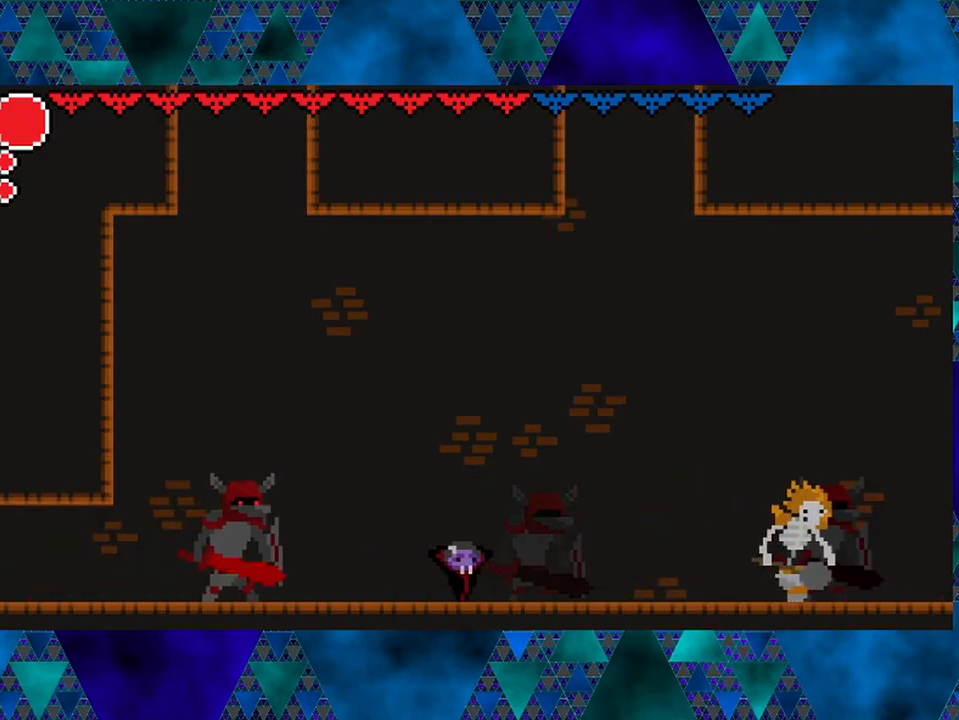
{"buttons": ["DPAD_RIGHT"], "left_stick": "center", "right_stick": "center", "events": [[17, "Y", "up"]]}
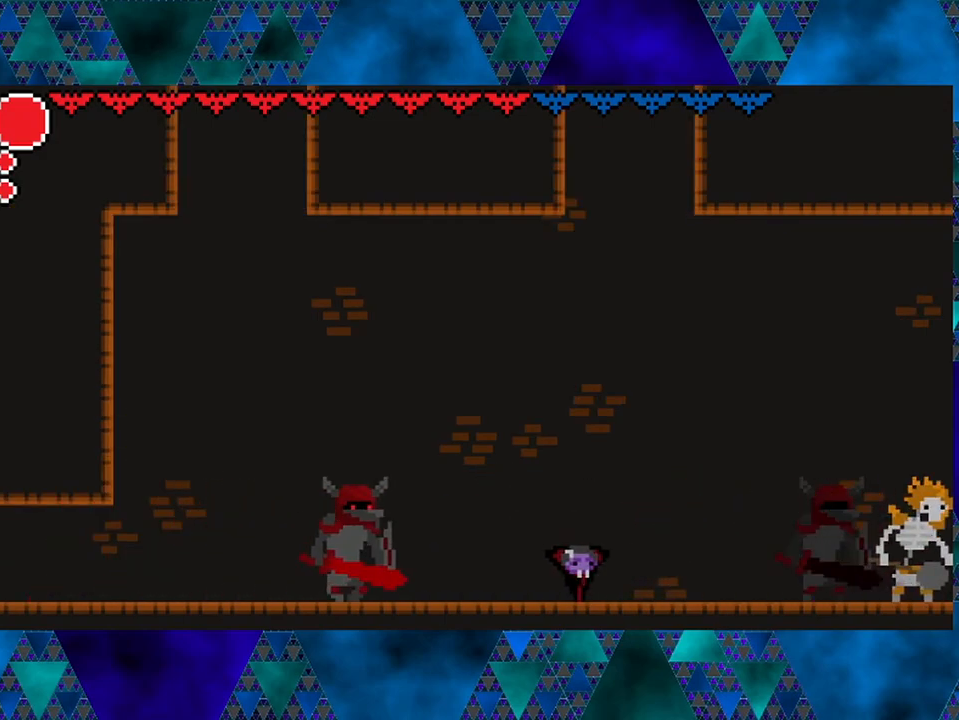
{"buttons": ["B", "DPAD_RIGHT"], "left_stick": "center", "right_stick": "center", "events": [[367, "B", "down"]]}
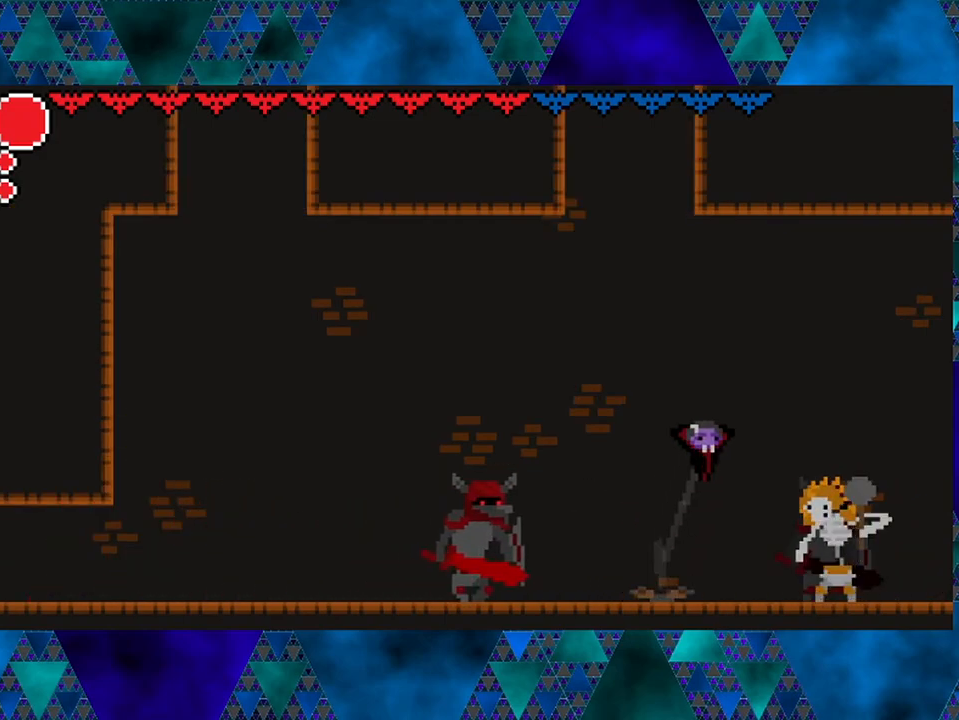
{"buttons": ["B", "R2", "DPAD_RIGHT"], "left_stick": "center", "right_stick": "center", "events": [[283, "R2", "down"]]}
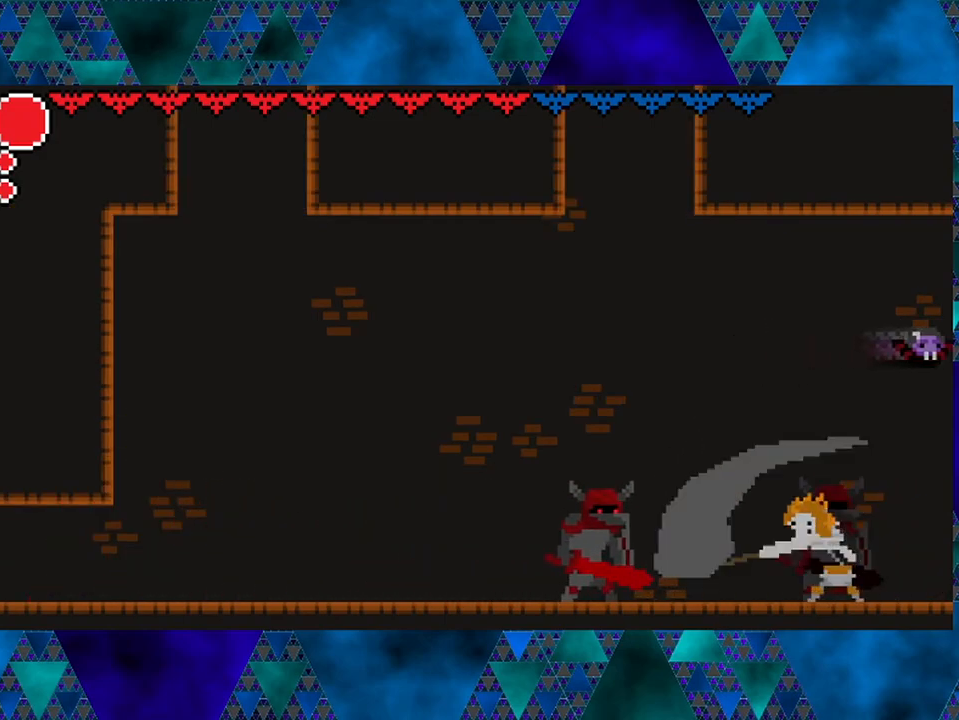
{"buttons": [], "left_stick": "center", "right_stick": "center", "events": [[50, "R2", "up"], [67, "B", "up"], [117, "DPAD_RIGHT", "up"]]}
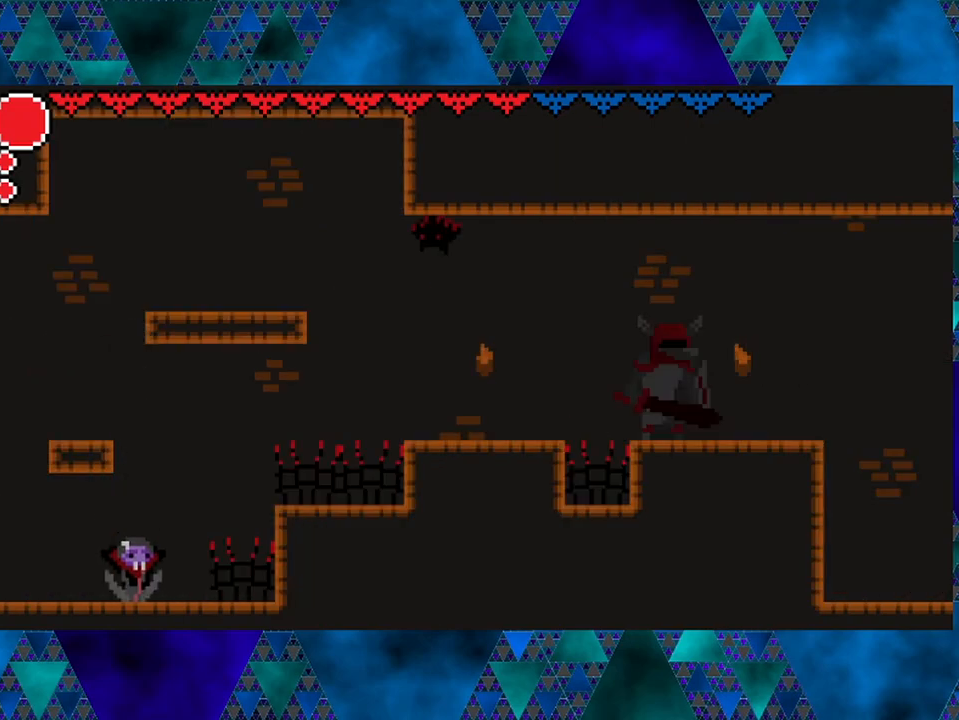
{"buttons": ["B", "DPAD_LEFT"], "left_stick": "center", "right_stick": "center", "events": [[167, "B", "down"], [467, "DPAD_LEFT", "down"]]}
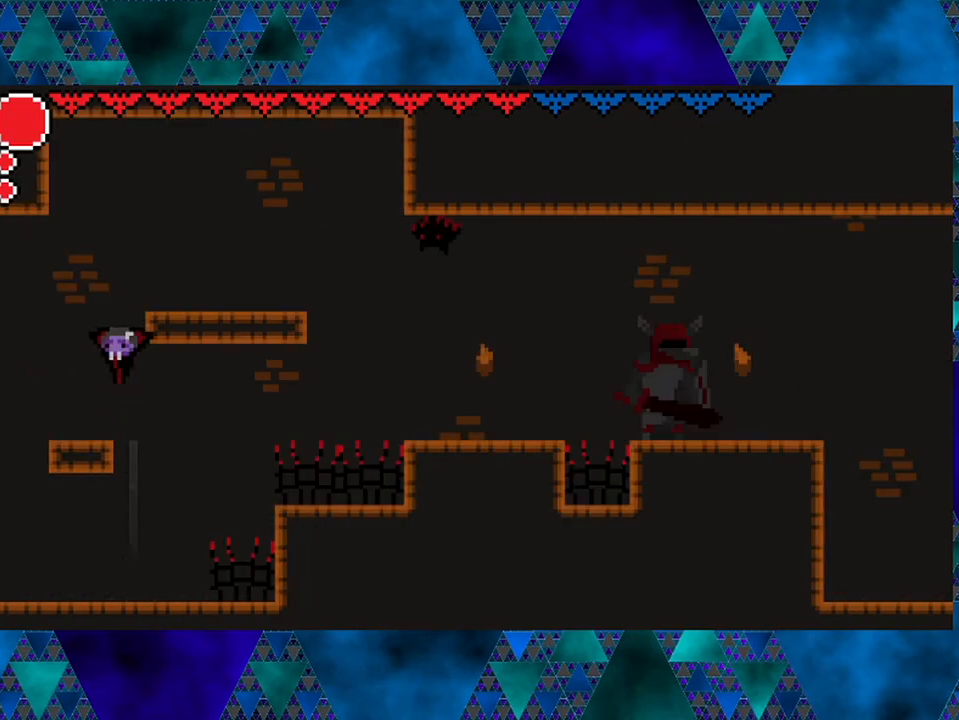
{"buttons": ["B", "DPAD_RIGHT"], "left_stick": "center", "right_stick": "center", "events": [[67, "B", "up"], [117, "DPAD_LEFT", "up"], [267, "B", "down"], [400, "DPAD_RIGHT", "down"]]}
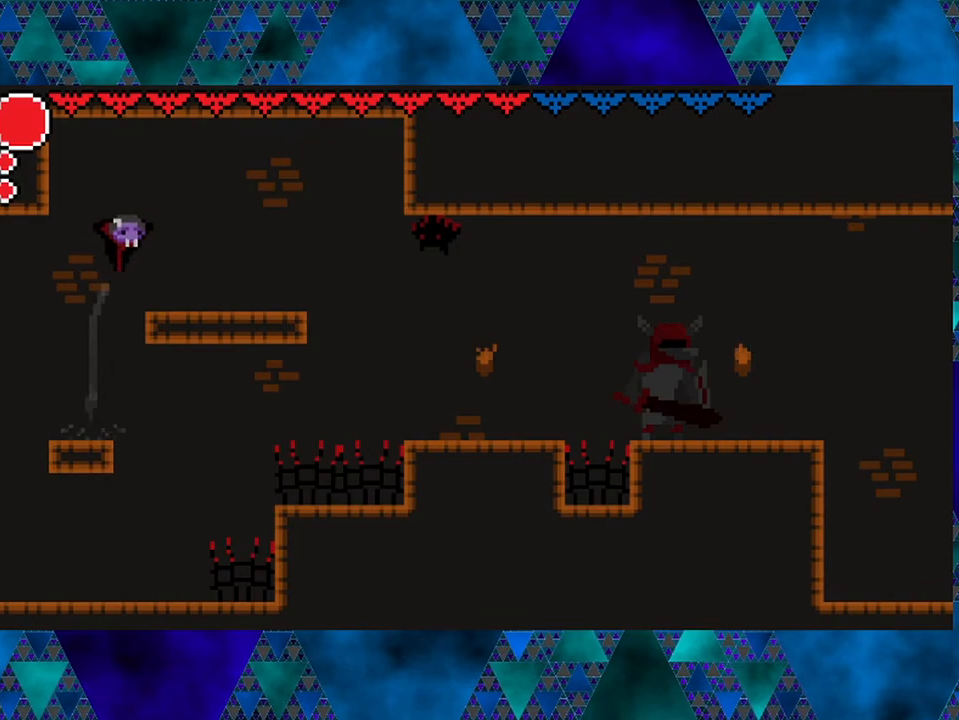
{"buttons": ["DPAD_RIGHT"], "left_stick": "center", "right_stick": "center", "events": [[17, "B", "up"]]}
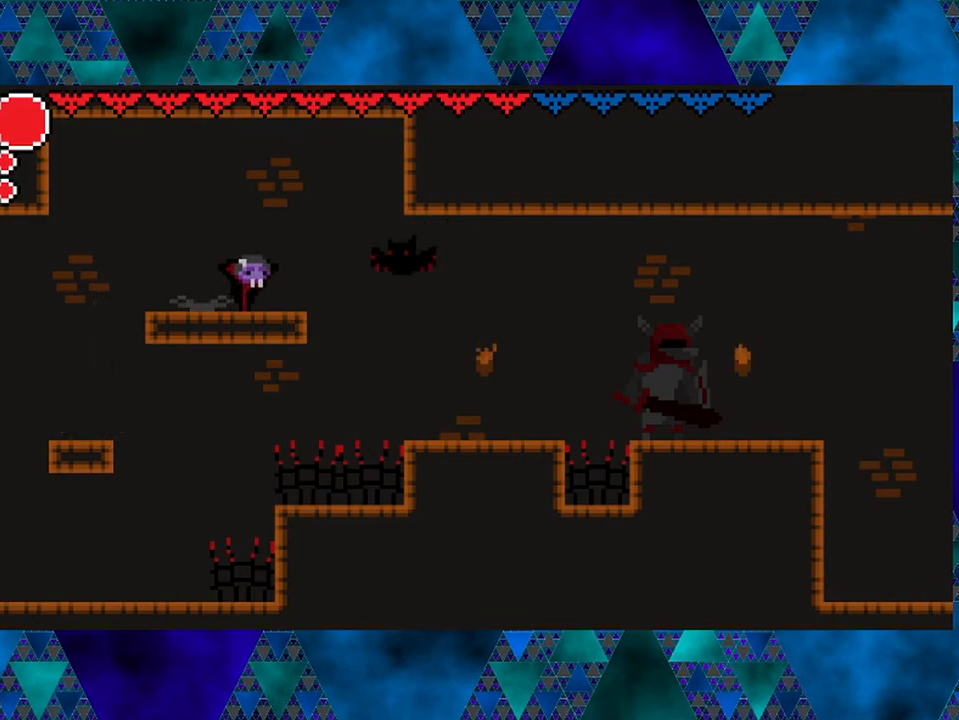
{"buttons": [], "left_stick": "center", "right_stick": "center", "events": [[50, "DPAD_RIGHT", "up"], [250, "Y", "down"], [417, "Y", "up"]]}
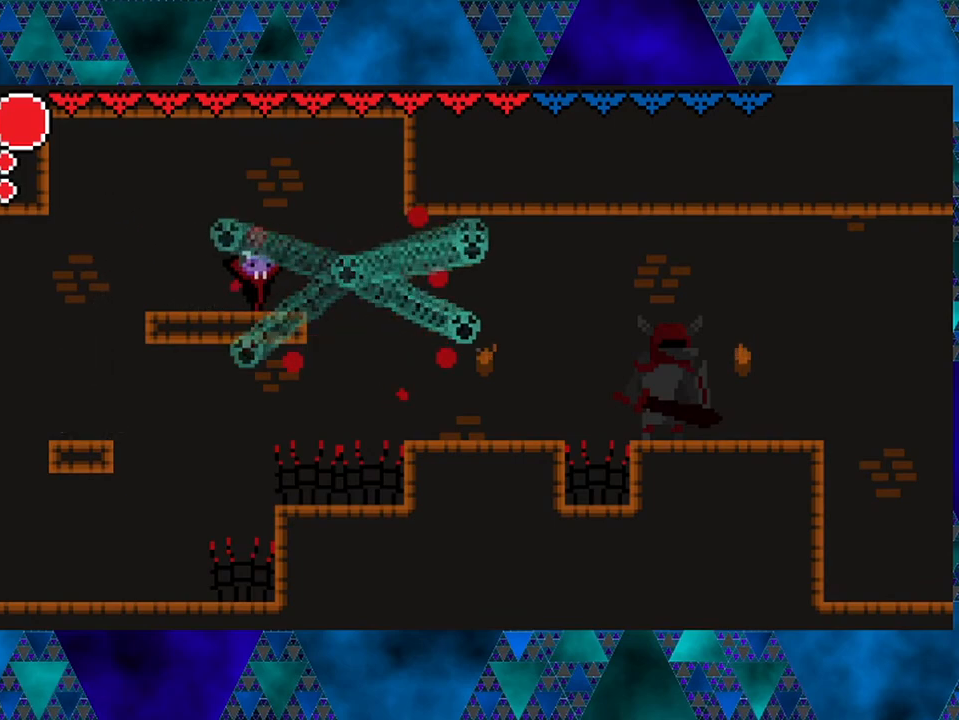
{"buttons": ["DPAD_RIGHT"], "left_stick": "center", "right_stick": "center", "events": [[83, "DPAD_RIGHT", "down"], [233, "B", "down"], [400, "B", "up"]]}
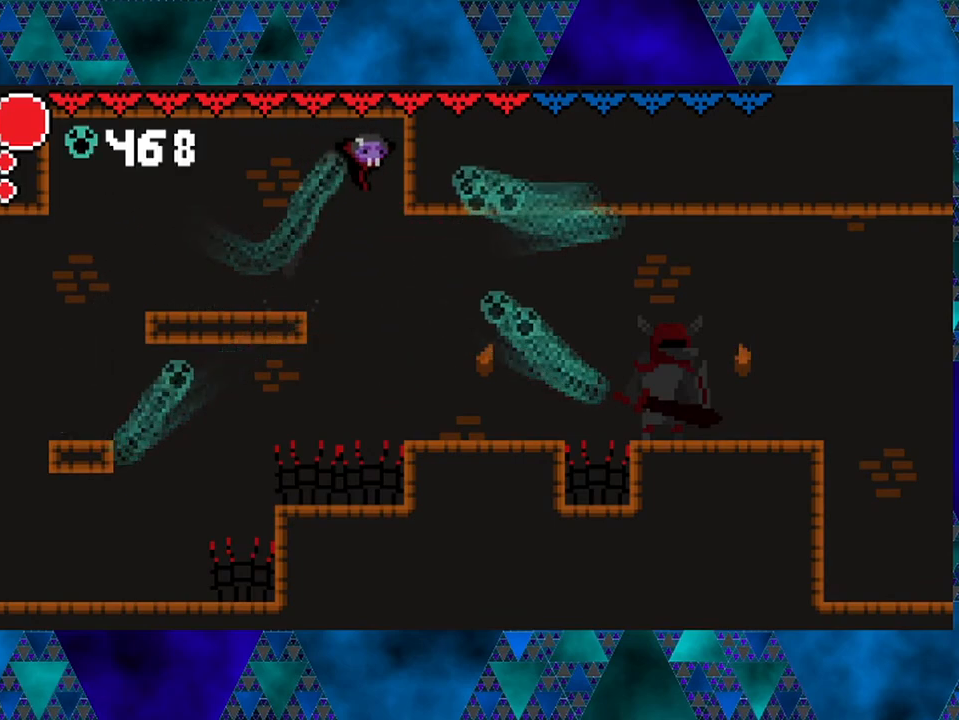
{"buttons": ["DPAD_RIGHT"], "left_stick": "center", "right_stick": "center", "events": []}
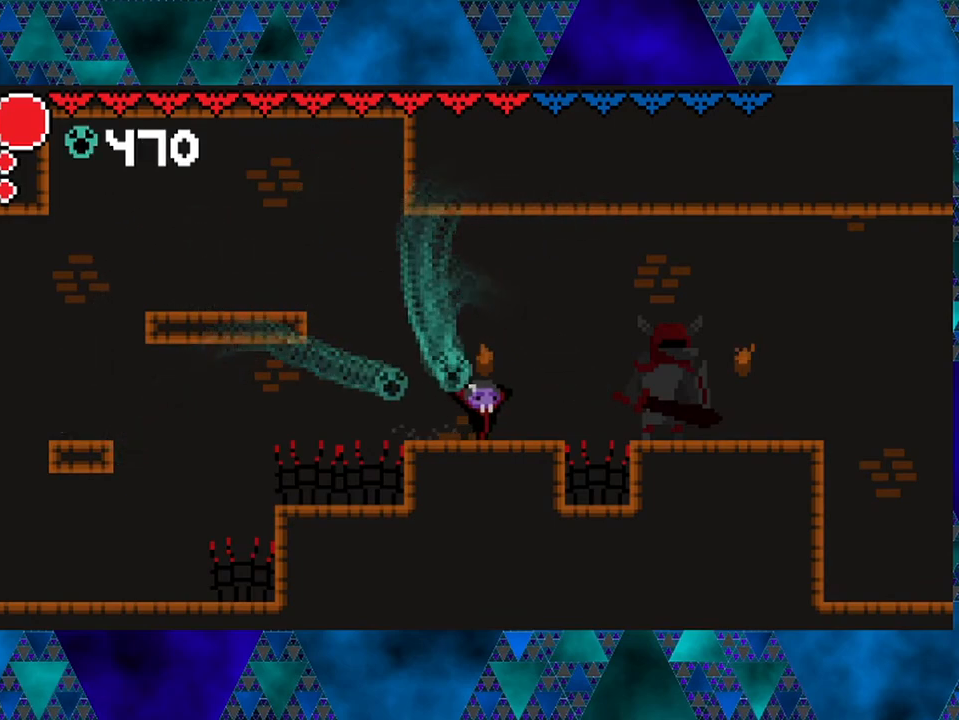
{"buttons": ["DPAD_RIGHT"], "left_stick": "center", "right_stick": "center", "events": [[133, "B", "down"], [367, "B", "up"]]}
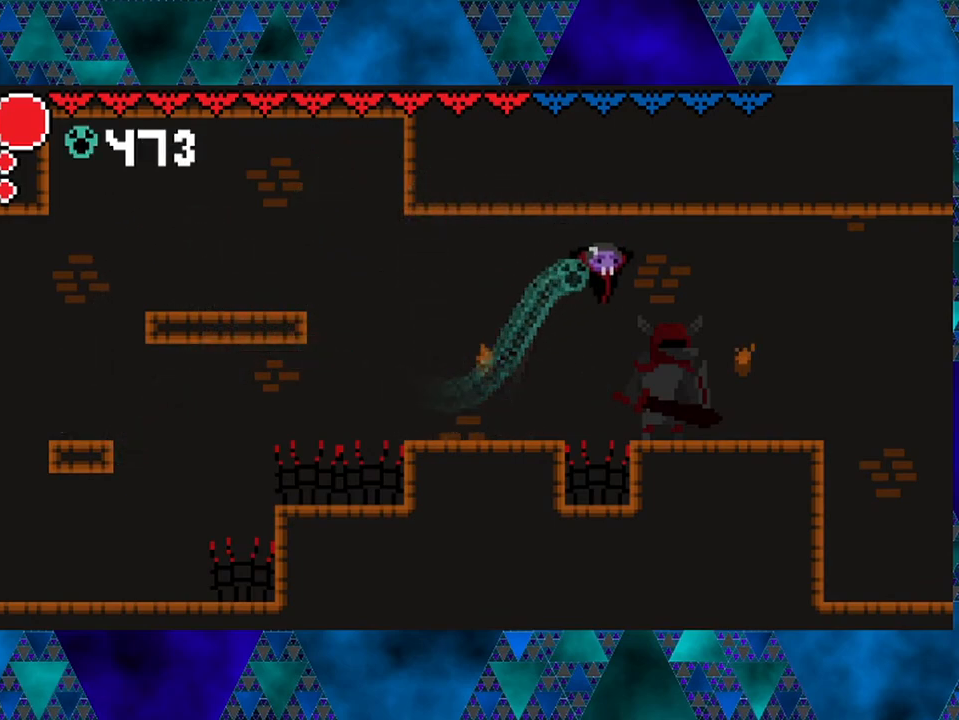
{"buttons": ["DPAD_RIGHT"], "left_stick": "center", "right_stick": "center", "events": [[33, "B", "down"], [217, "B", "up"]]}
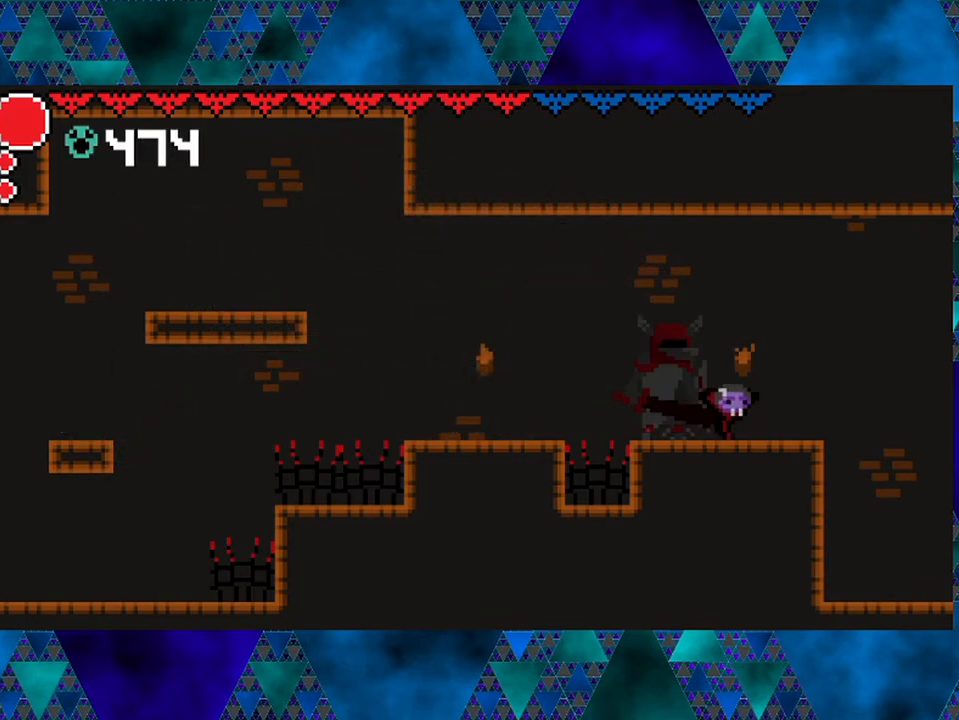
{"buttons": ["DPAD_RIGHT"], "left_stick": "center", "right_stick": "center", "events": []}
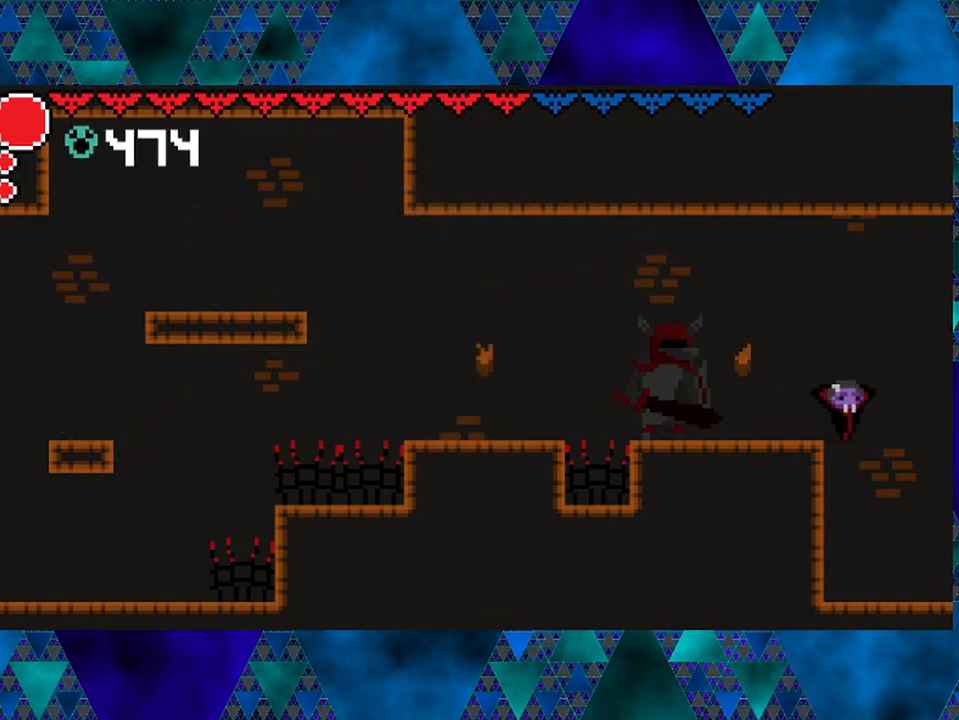
{"buttons": ["DPAD_RIGHT"], "left_stick": "center", "right_stick": "center", "events": []}
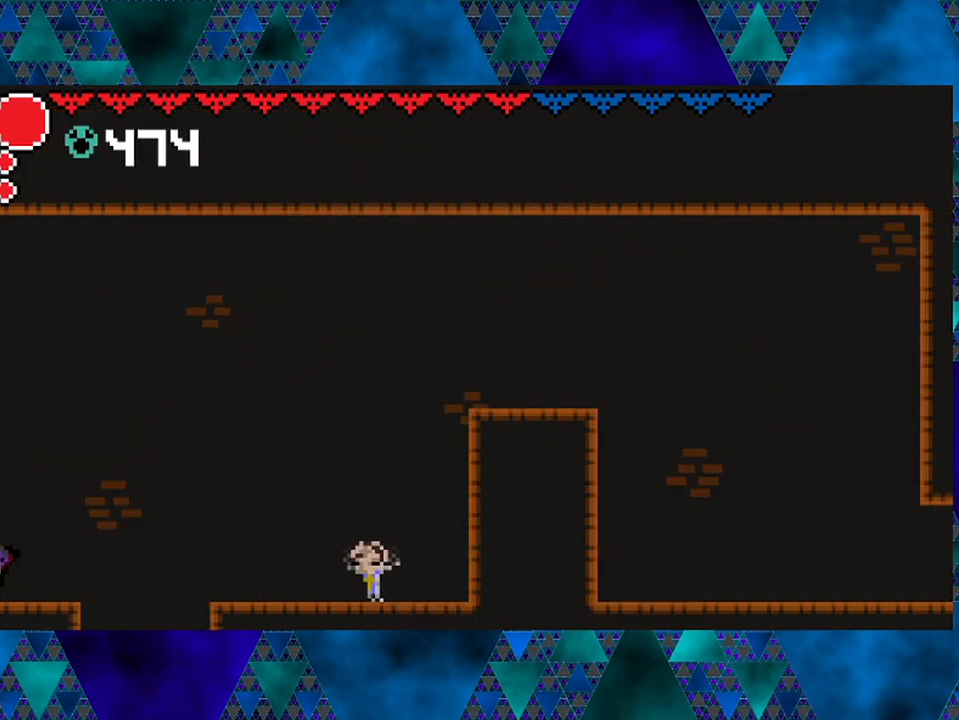
{"buttons": ["DPAD_RIGHT"], "left_stick": "center", "right_stick": "center", "events": [[100, "DPAD_RIGHT", "up"], [450, "DPAD_RIGHT", "down"]]}
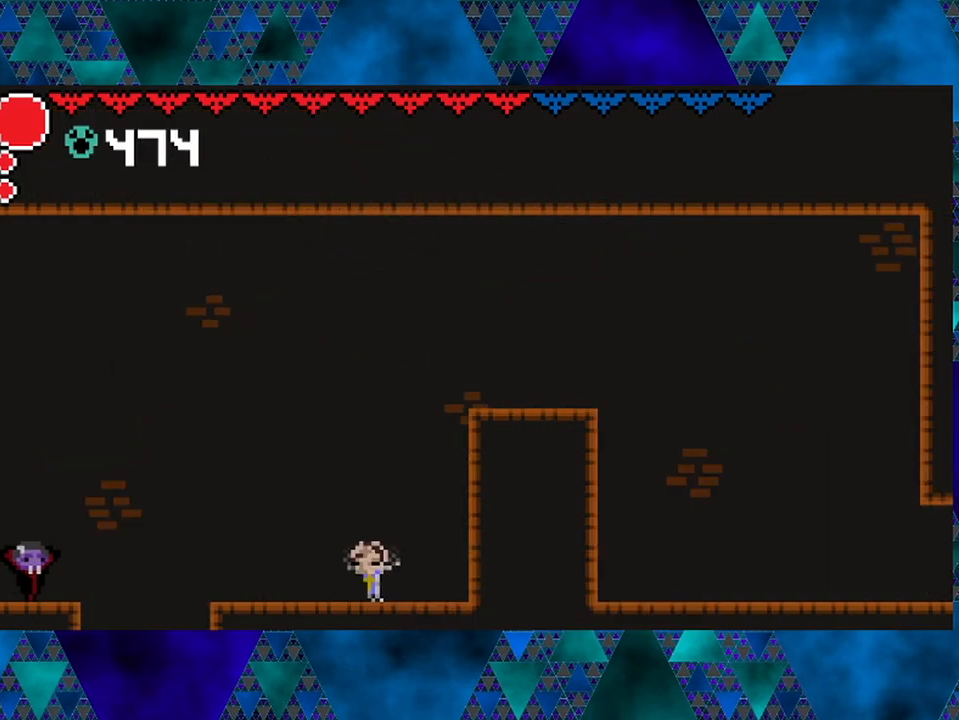
{"buttons": ["B", "DPAD_RIGHT"], "left_stick": "center", "right_stick": "center", "events": [[150, "B", "down"]]}
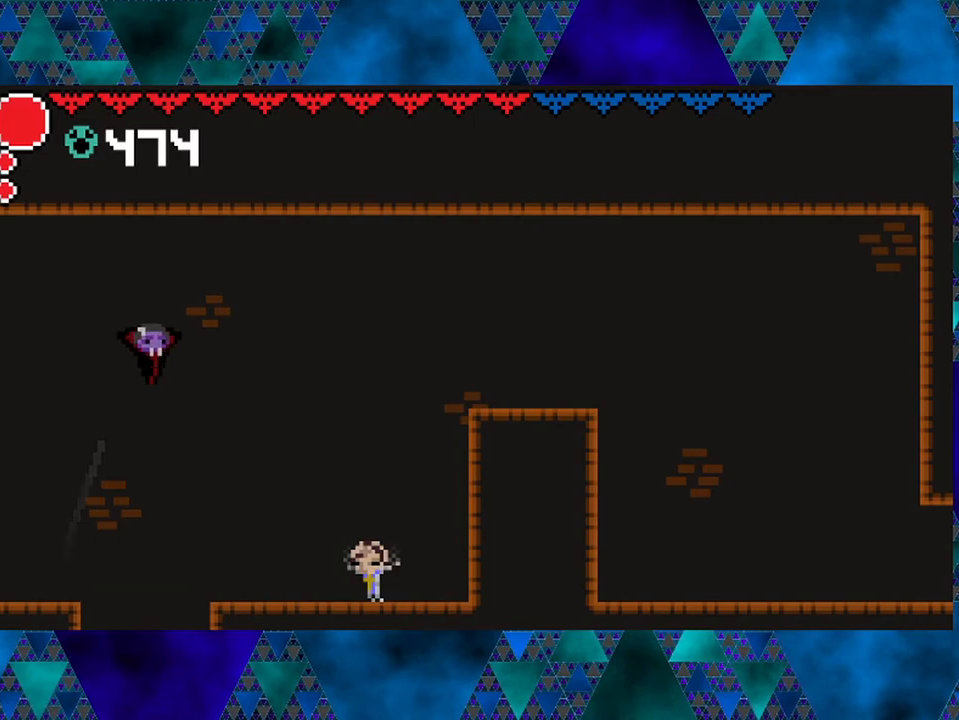
{"buttons": [], "left_stick": "center", "right_stick": "center", "events": [[67, "B", "up"], [483, "DPAD_RIGHT", "up"]]}
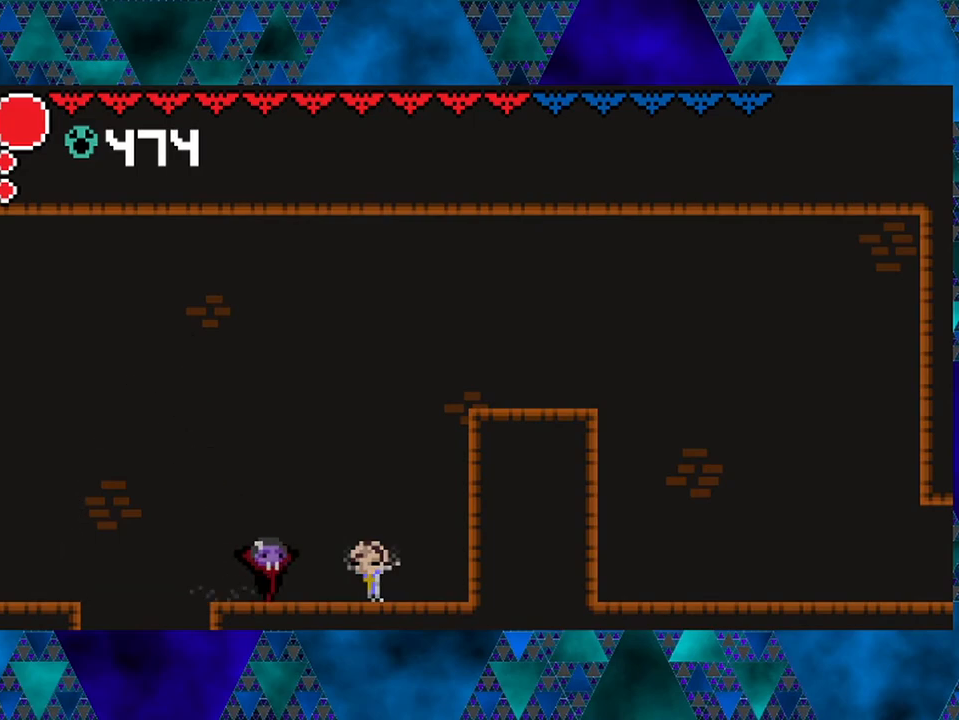
{"buttons": [], "left_stick": "center", "right_stick": "center", "events": [[67, "DPAD_LEFT", "down"], [467, "DPAD_LEFT", "up"]]}
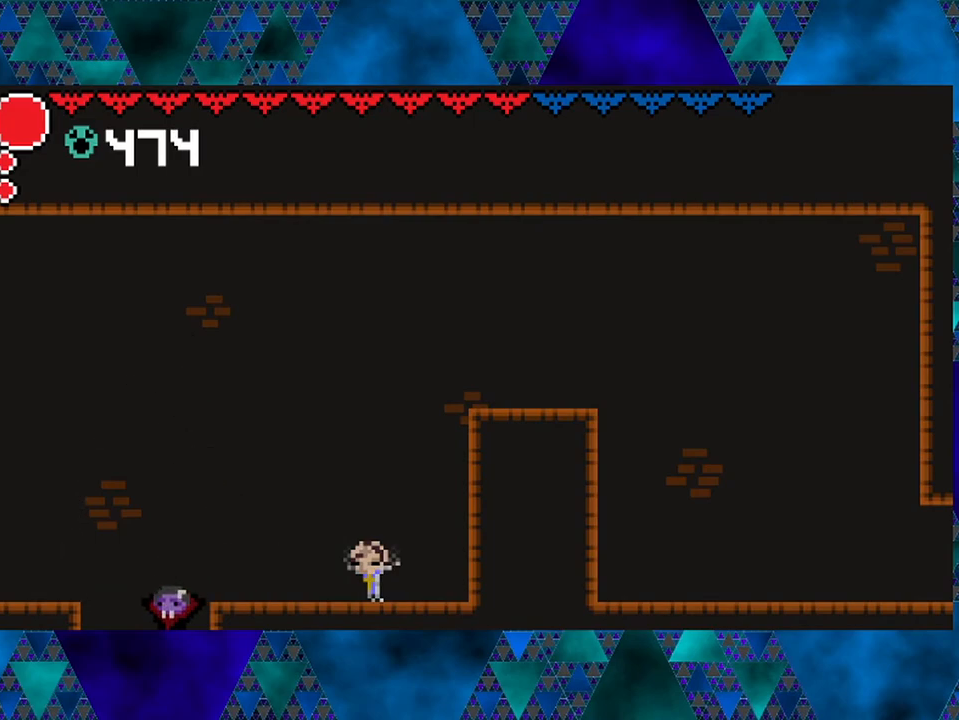
{"buttons": [], "left_stick": "center", "right_stick": "center", "events": []}
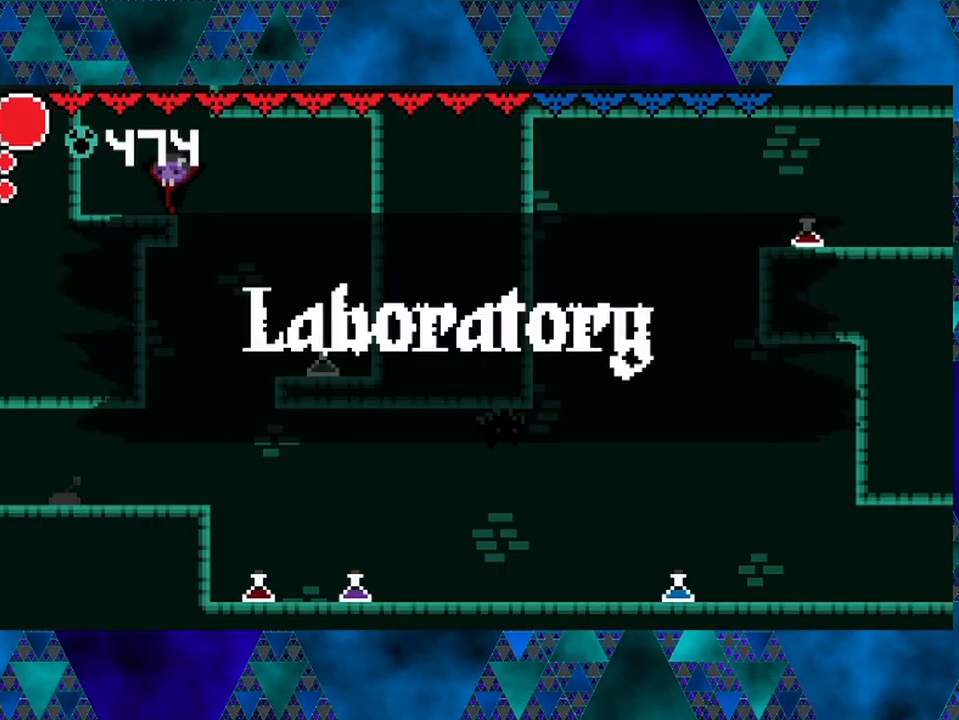
{"buttons": ["B", "DPAD_RIGHT"], "left_stick": "center", "right_stick": "center", "events": [[283, "B", "down"], [417, "DPAD_RIGHT", "down"]]}
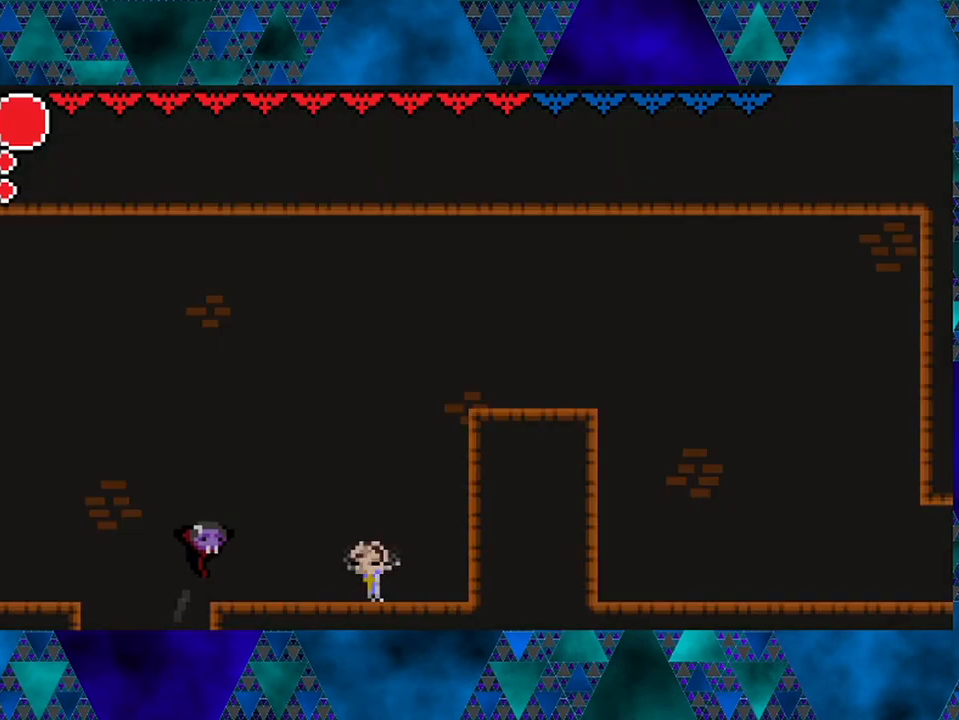
{"buttons": ["B", "DPAD_RIGHT"], "left_stick": "center", "right_stick": "center", "events": [[217, "B", "up"], [500, "B", "down"]]}
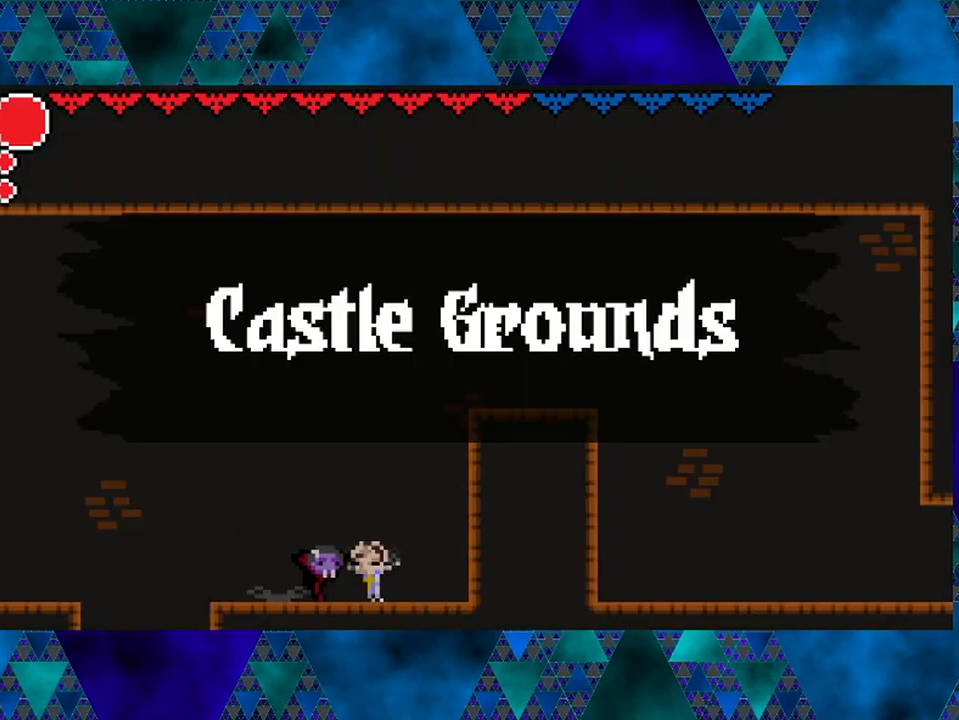
{"buttons": ["B", "R2", "DPAD_RIGHT"], "left_stick": "center", "right_stick": "center", "events": [[400, "R2", "down"]]}
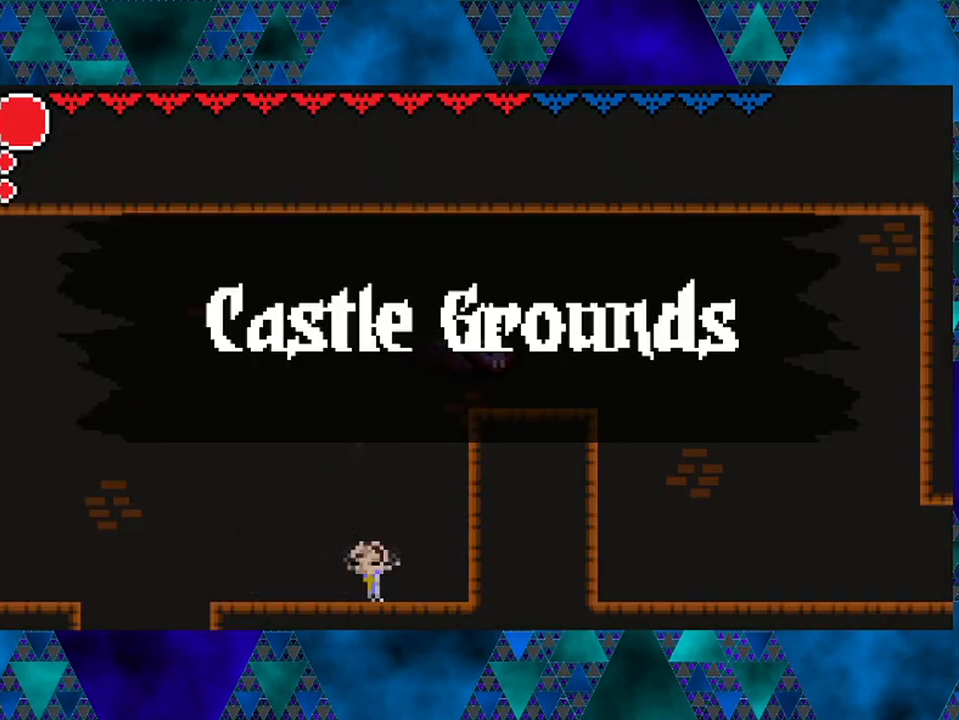
{"buttons": ["B", "DPAD_RIGHT"], "left_stick": "center", "right_stick": "center", "events": [[467, "R2", "up"]]}
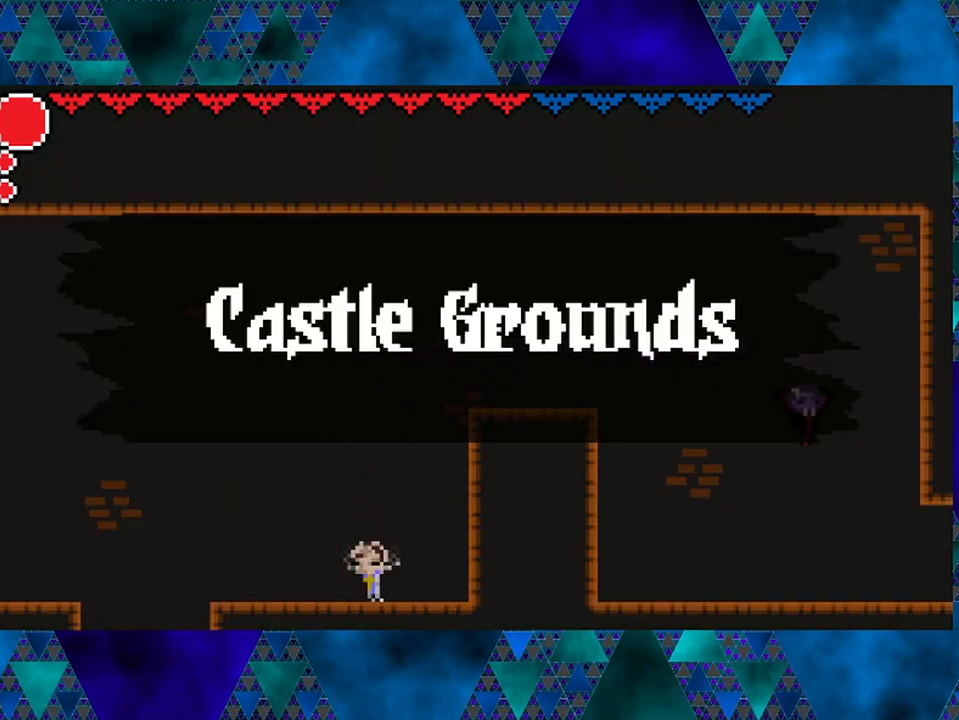
{"buttons": ["DPAD_RIGHT"], "left_stick": "center", "right_stick": "center", "events": [[33, "B", "up"]]}
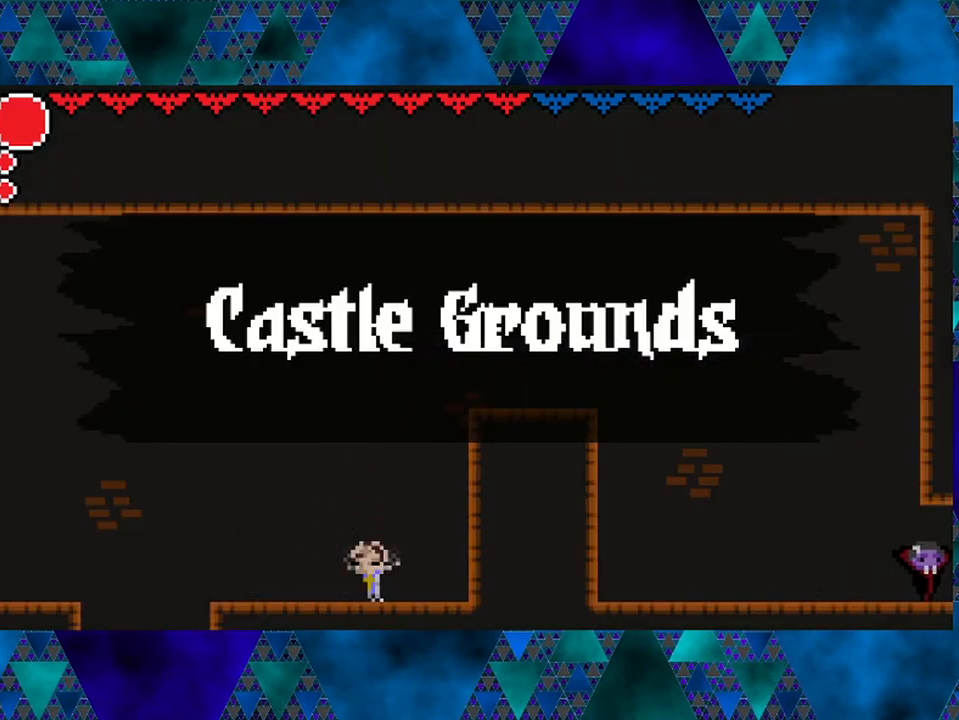
{"buttons": ["DPAD_RIGHT"], "left_stick": "center", "right_stick": "center", "events": []}
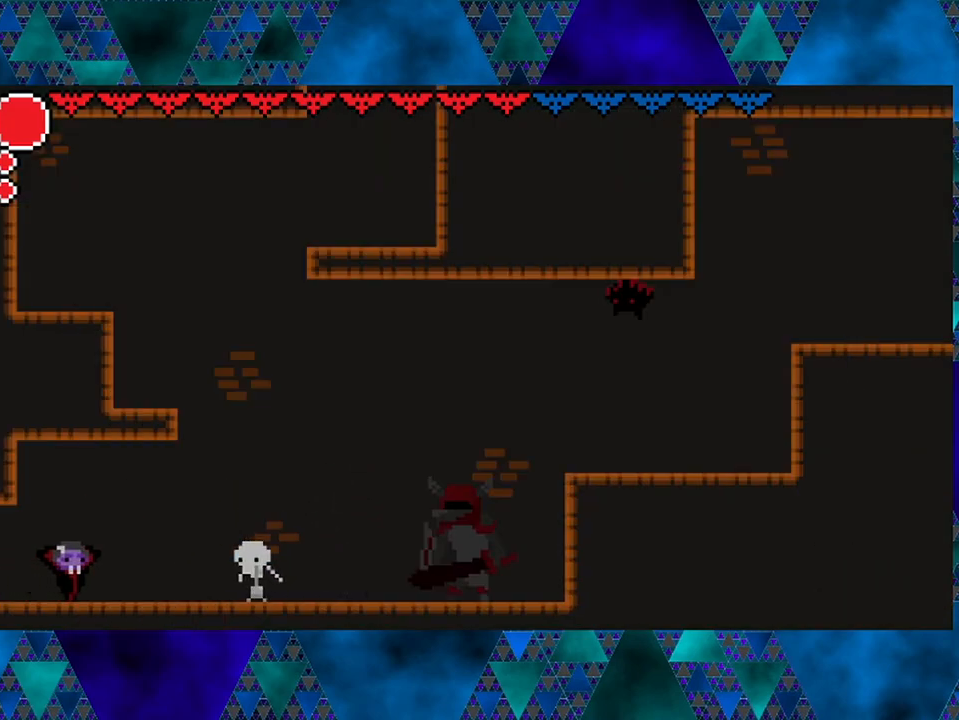
{"buttons": ["DPAD_RIGHT"], "left_stick": "center", "right_stick": "center", "events": [[233, "Y", "down"], [317, "DPAD_RIGHT", "up"], [400, "DPAD_RIGHT", "down"], [400, "Y", "up"]]}
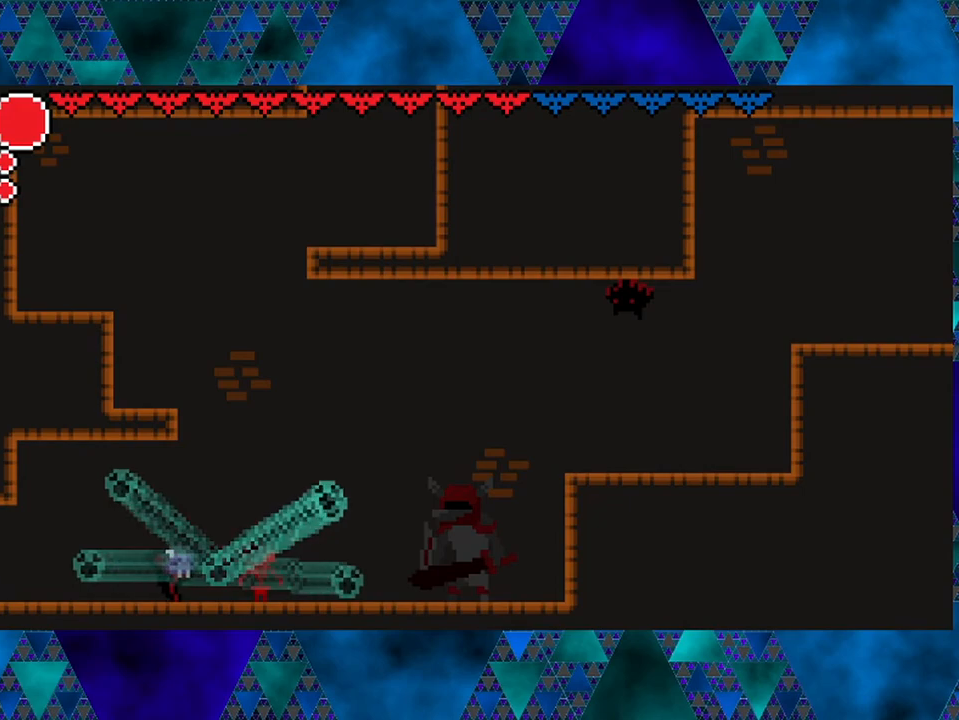
{"buttons": ["DPAD_RIGHT"], "left_stick": "center", "right_stick": "center", "events": []}